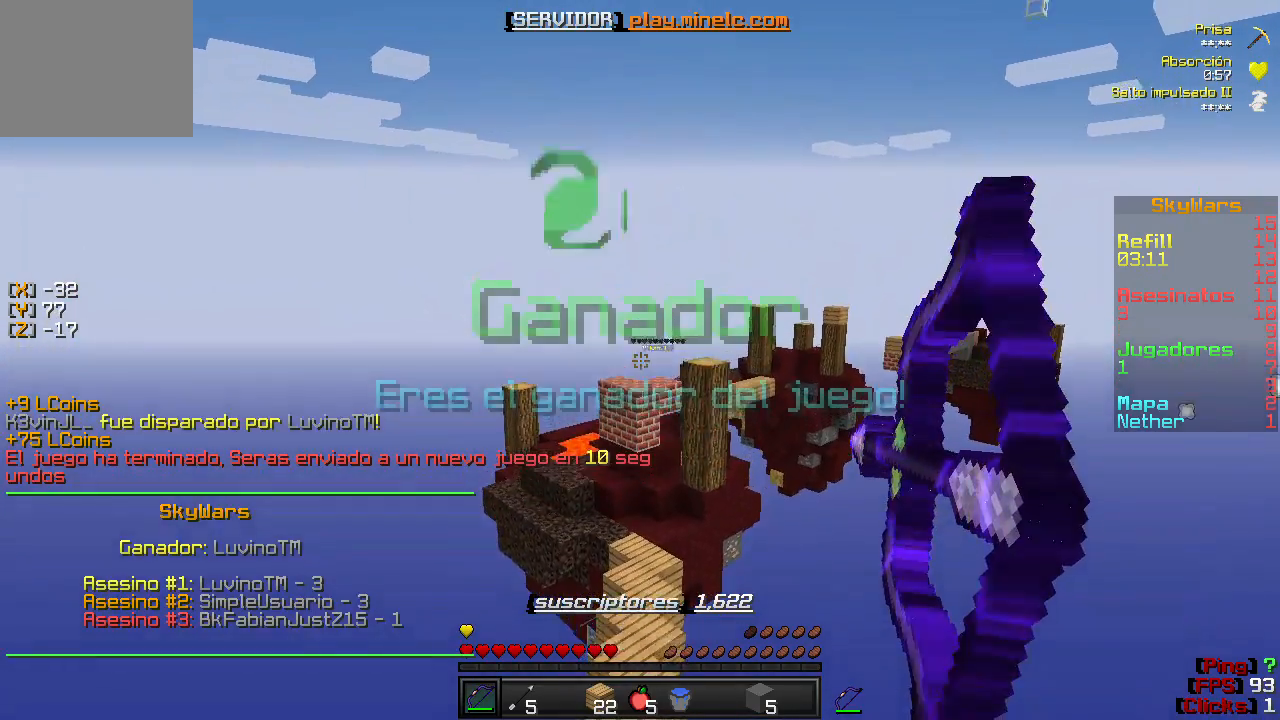
Gameplay with keyboard; each line is a JSON object with the keys held at the frame after it. "events" lists presses ("down") and releases ("up") of "a", "d", "s" and "w" between this image and that frame as [ms after this image, input, new state], when the widget could be followed in between. No other keys are recorded. Mouse input is not recorded.
{"keys": ["w"], "events": [[450, "w", "down"]]}
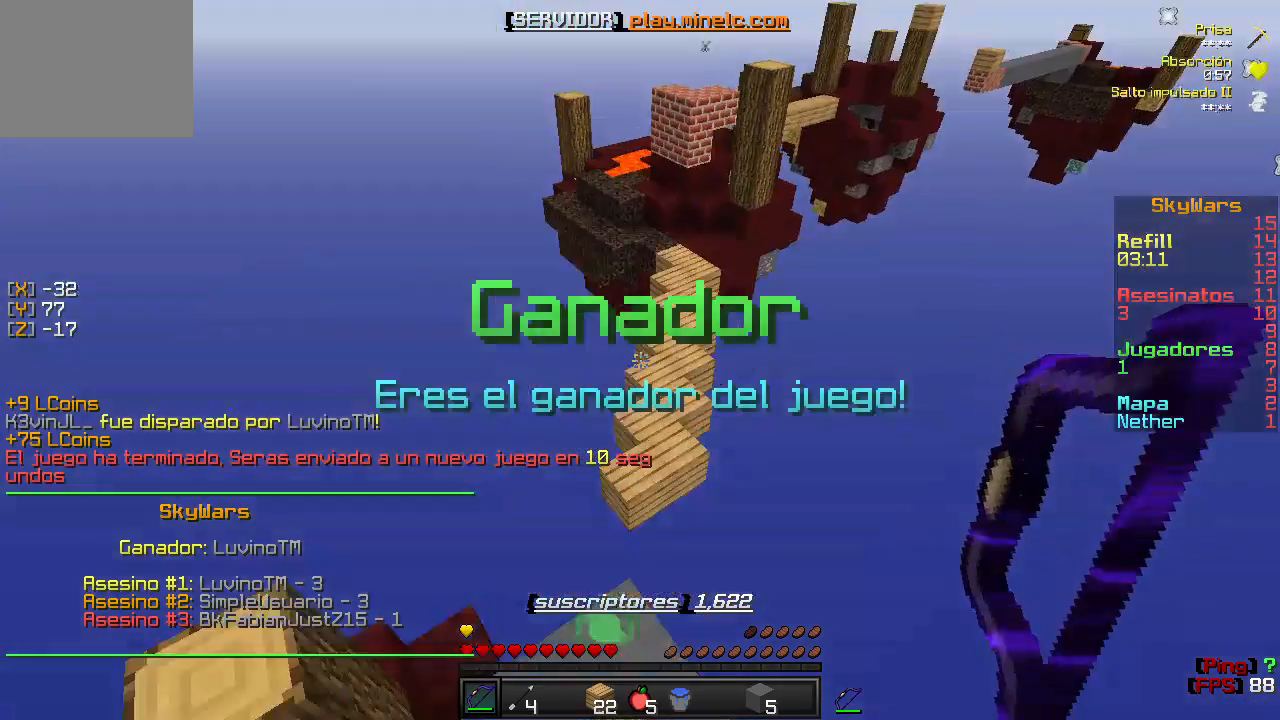
{"keys": ["w"], "events": []}
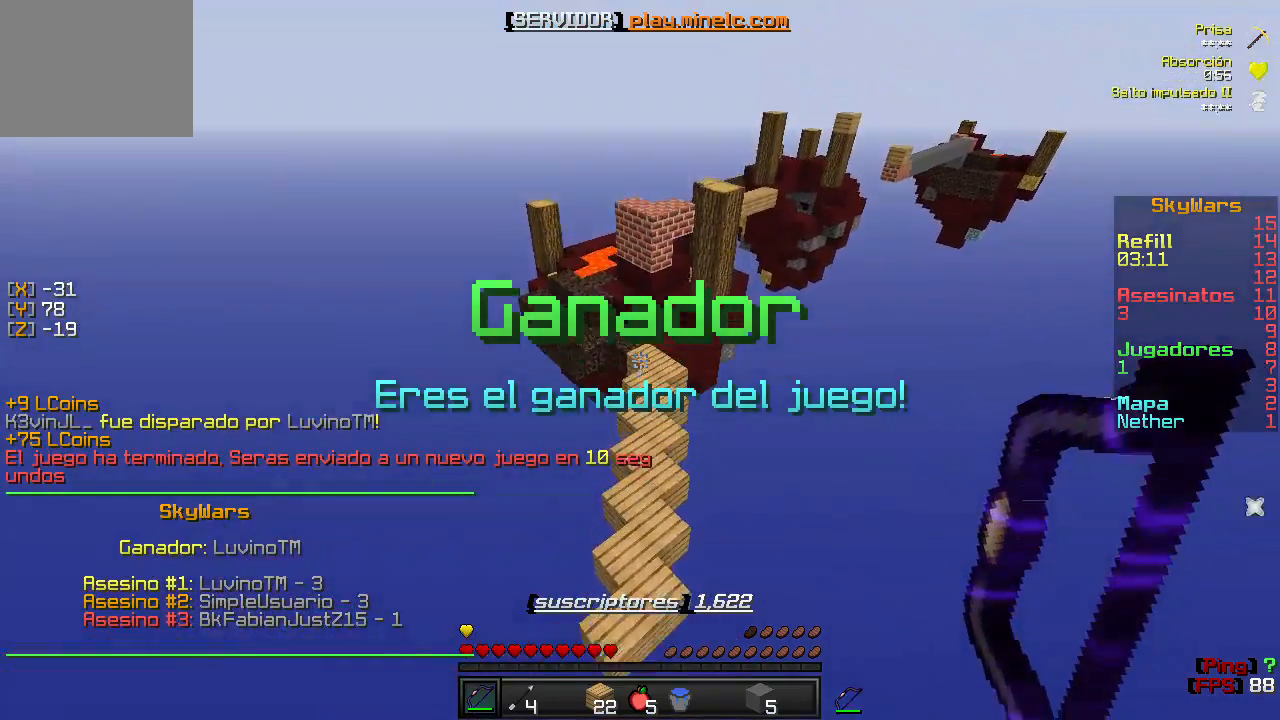
{"keys": ["w"], "events": []}
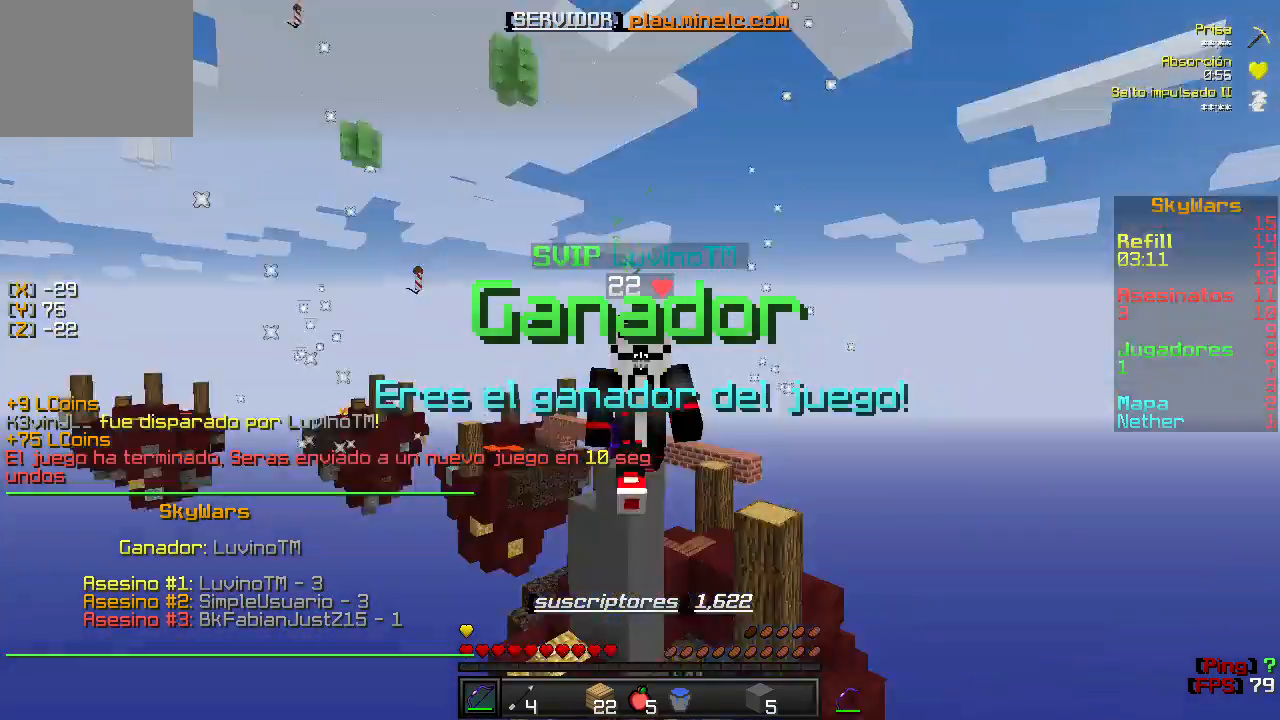
{"keys": ["w"], "events": []}
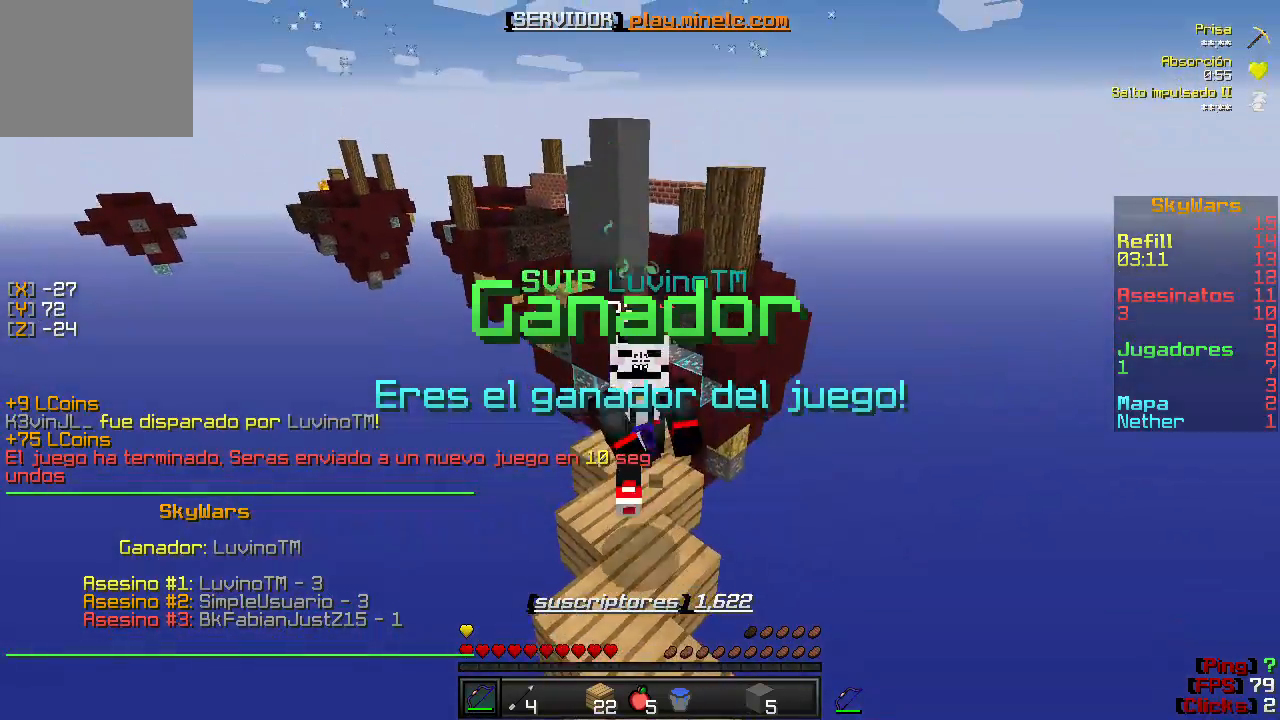
{"keys": ["w"], "events": []}
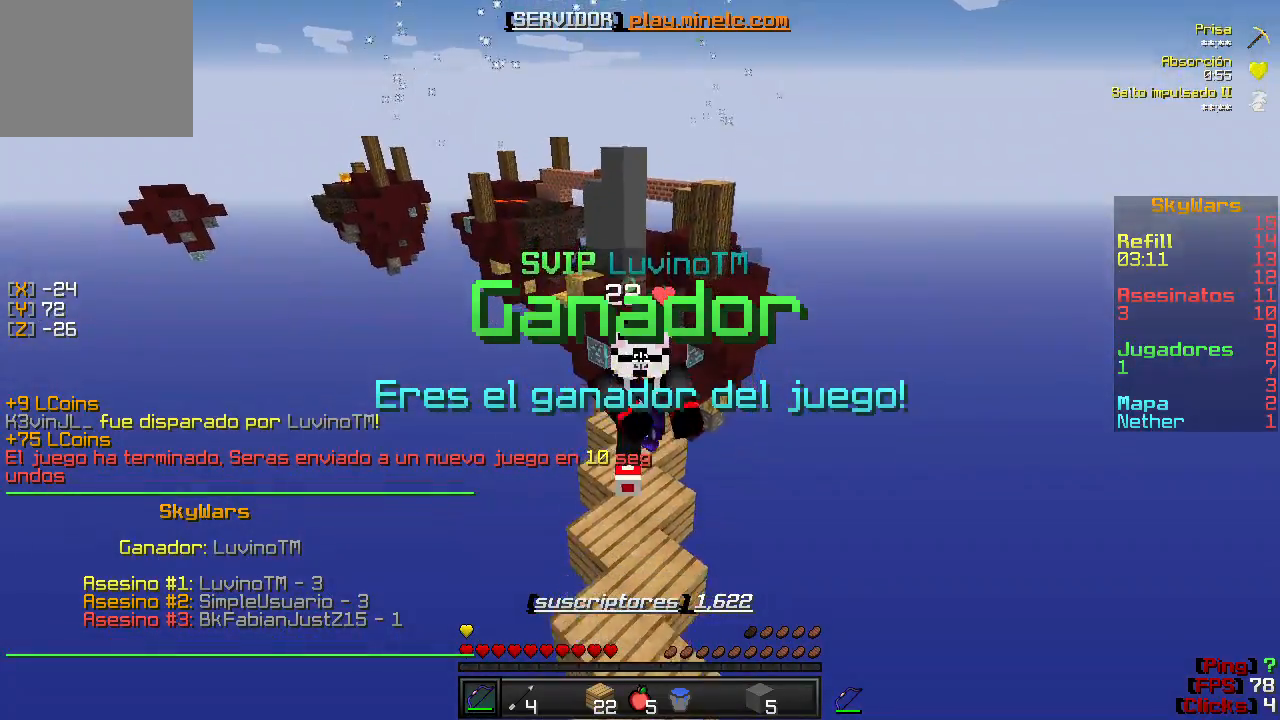
{"keys": ["w"], "events": []}
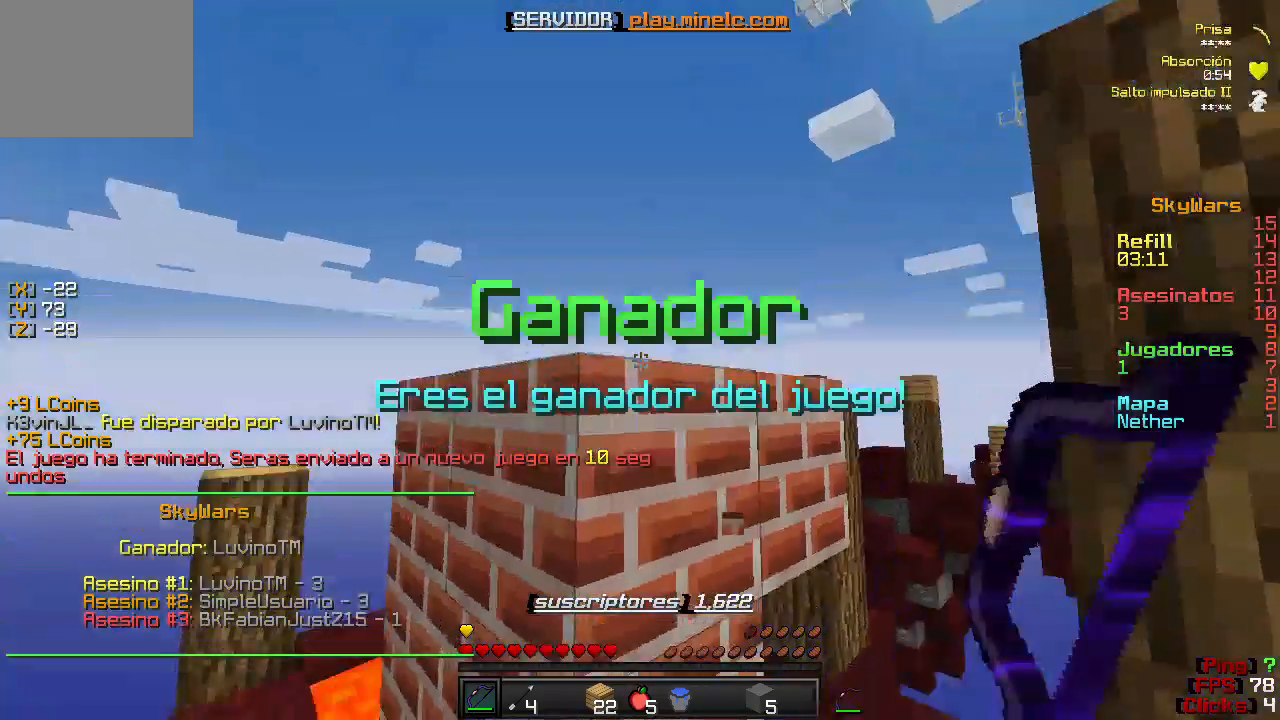
{"keys": ["w"], "events": []}
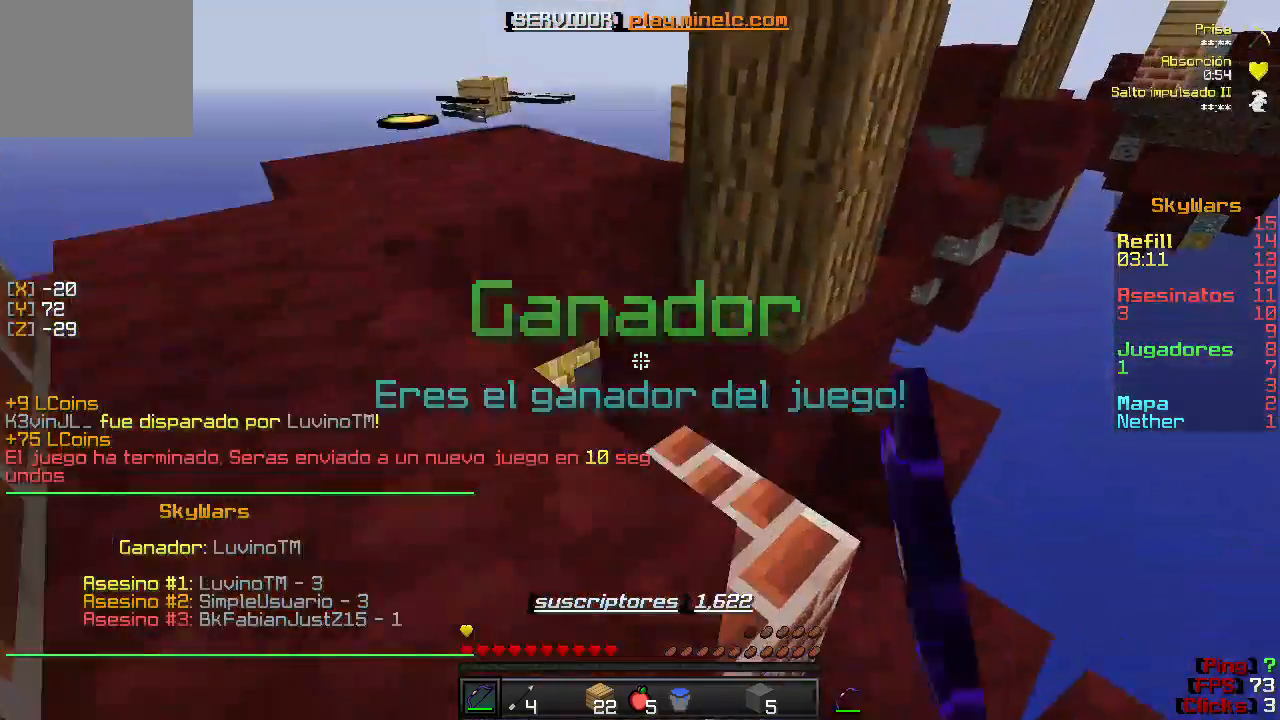
{"keys": ["w"], "events": []}
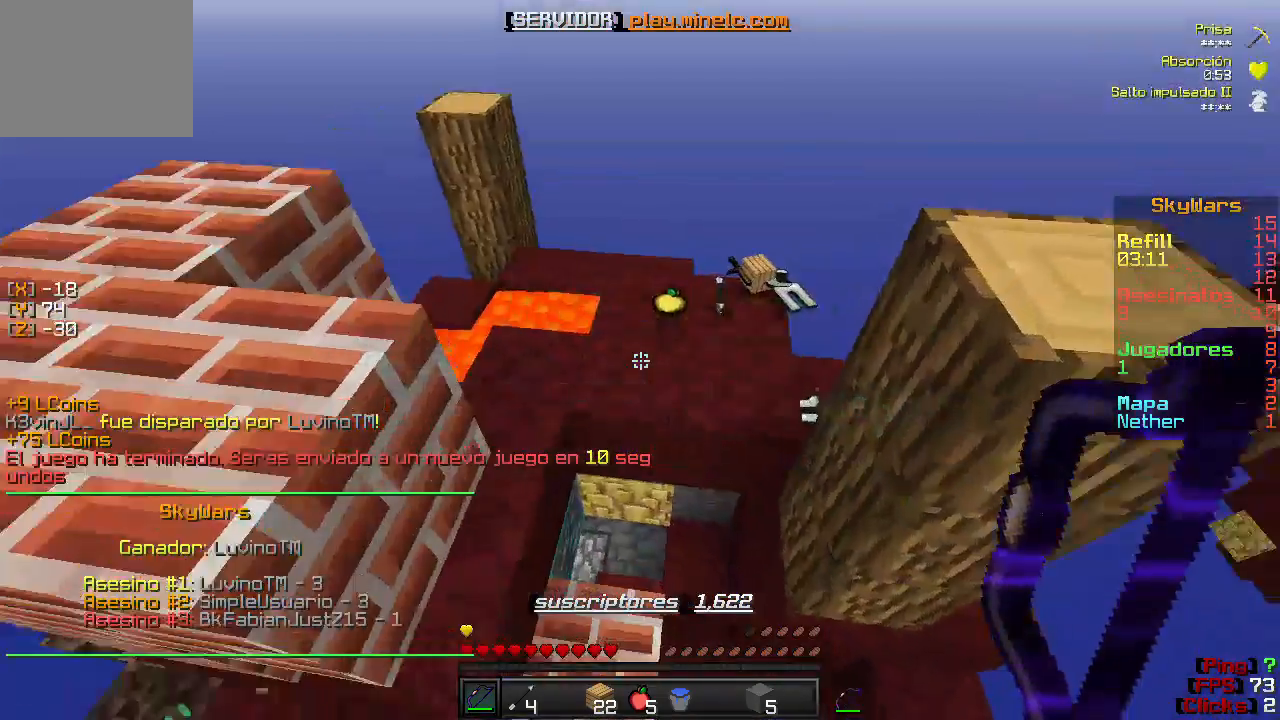
{"keys": ["w"], "events": []}
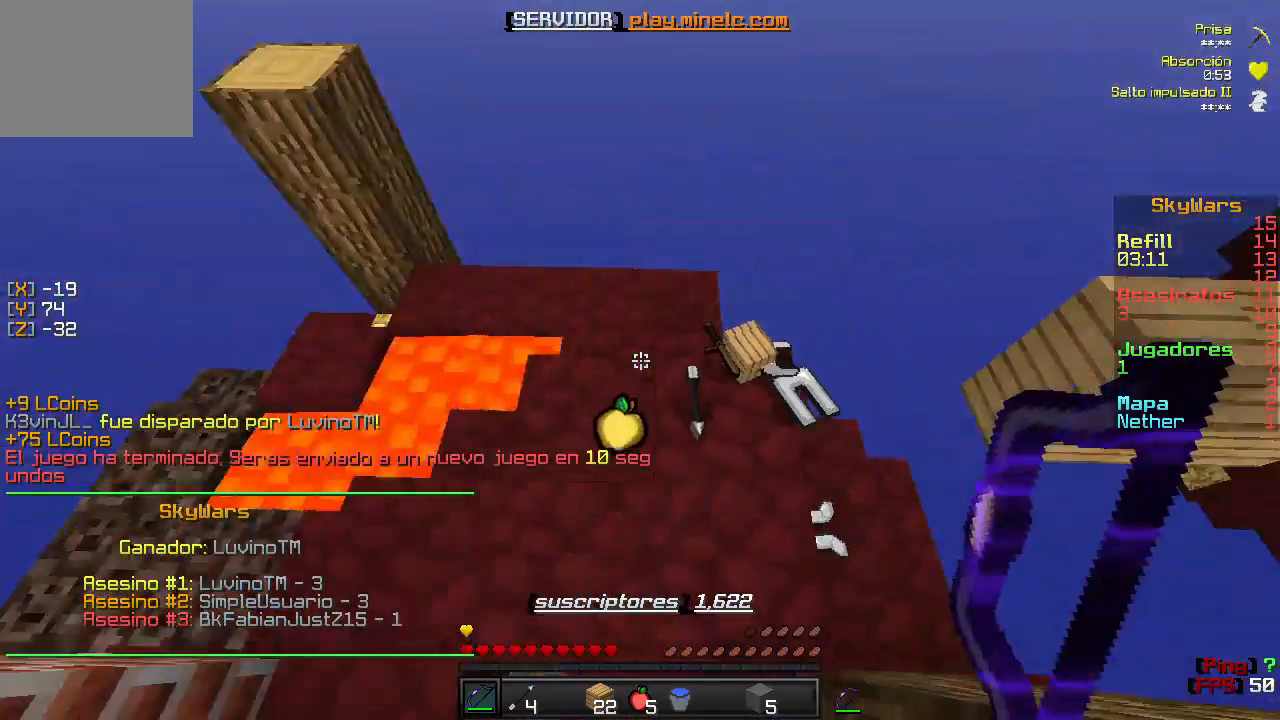
{"keys": ["d"], "events": [[183, "d", "down"], [283, "w", "up"]]}
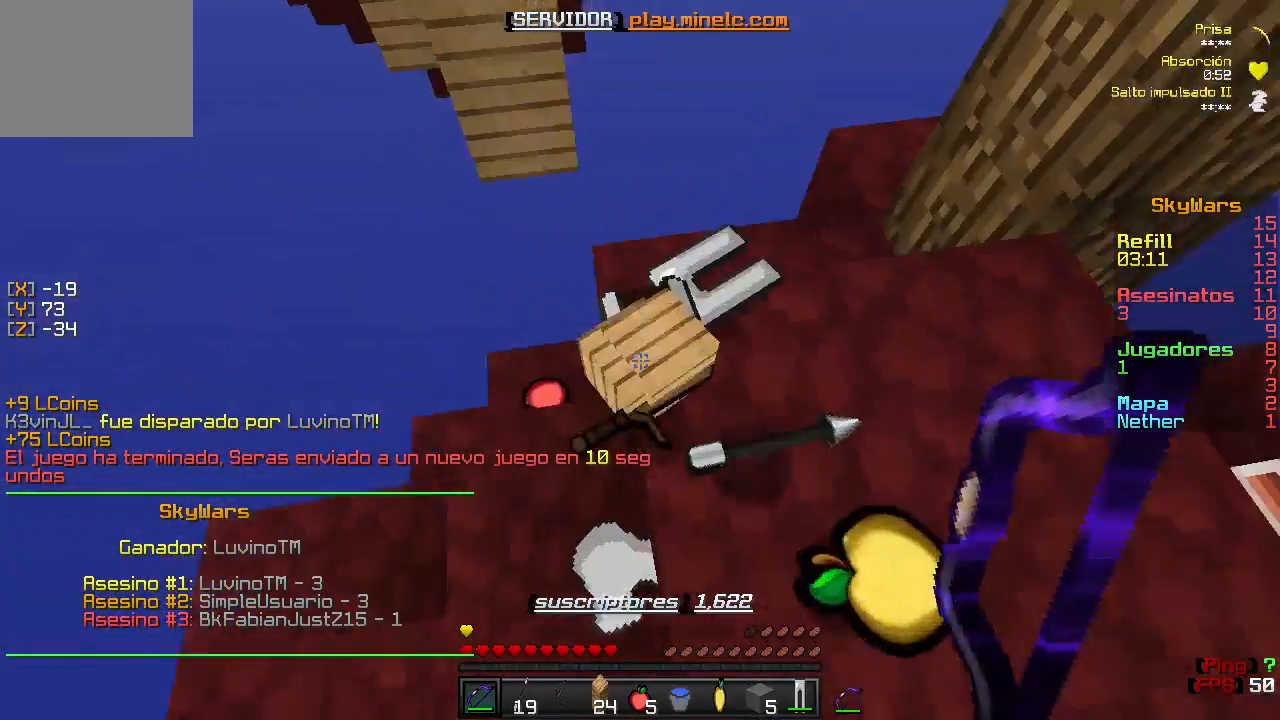
{"keys": ["w"], "events": [[183, "d", "up"], [250, "w", "down"]]}
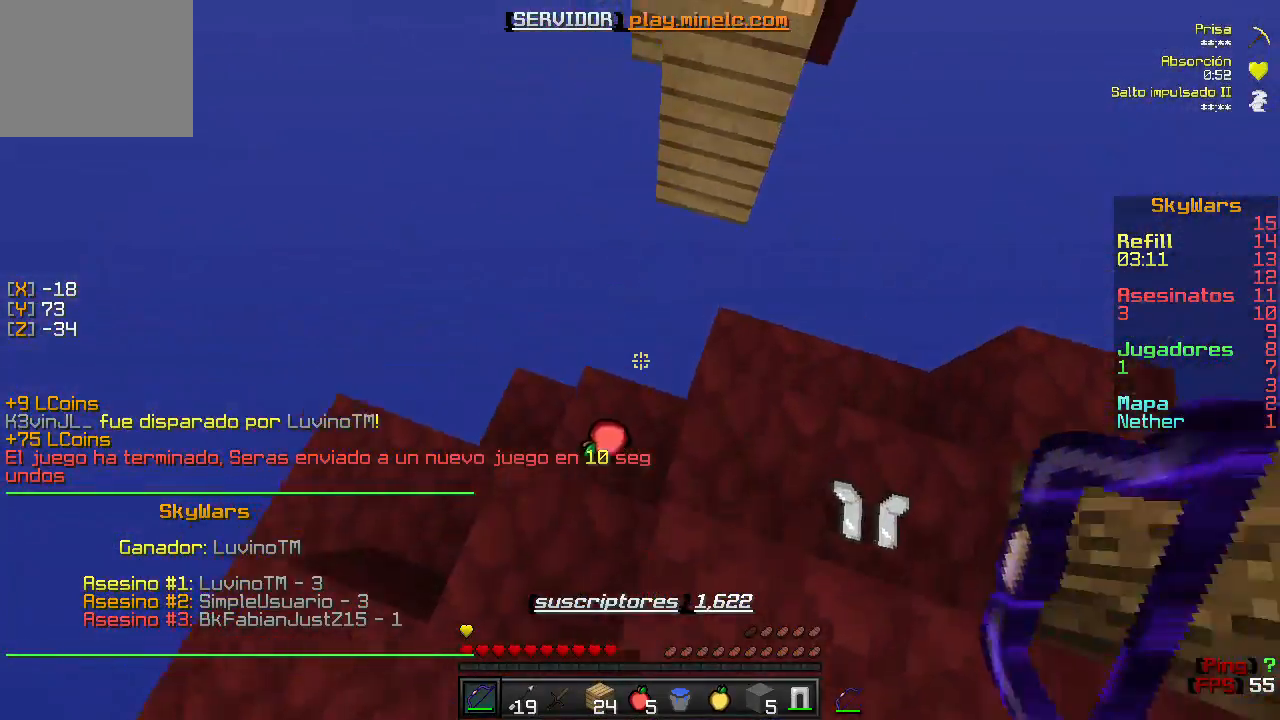
{"keys": ["w"], "events": [[83, "w", "up"], [183, "a", "down"], [383, "a", "up"], [483, "w", "down"]]}
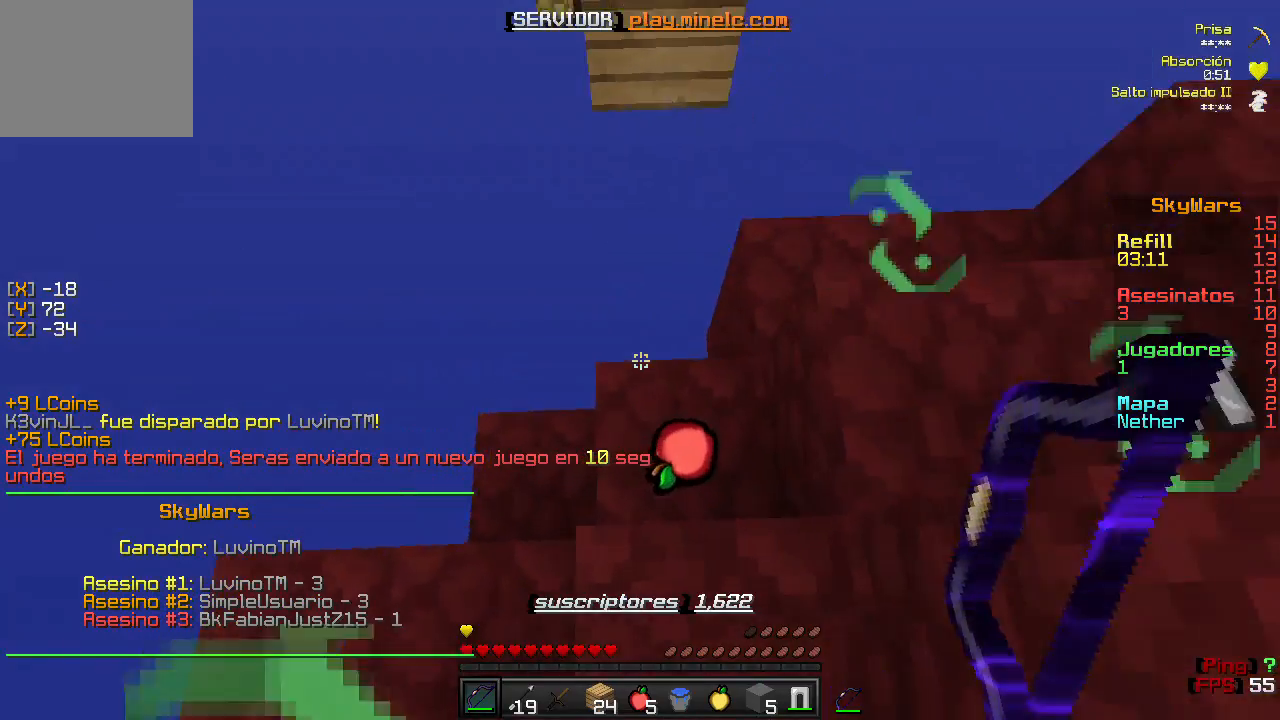
{"keys": [], "events": [[250, "w", "up"]]}
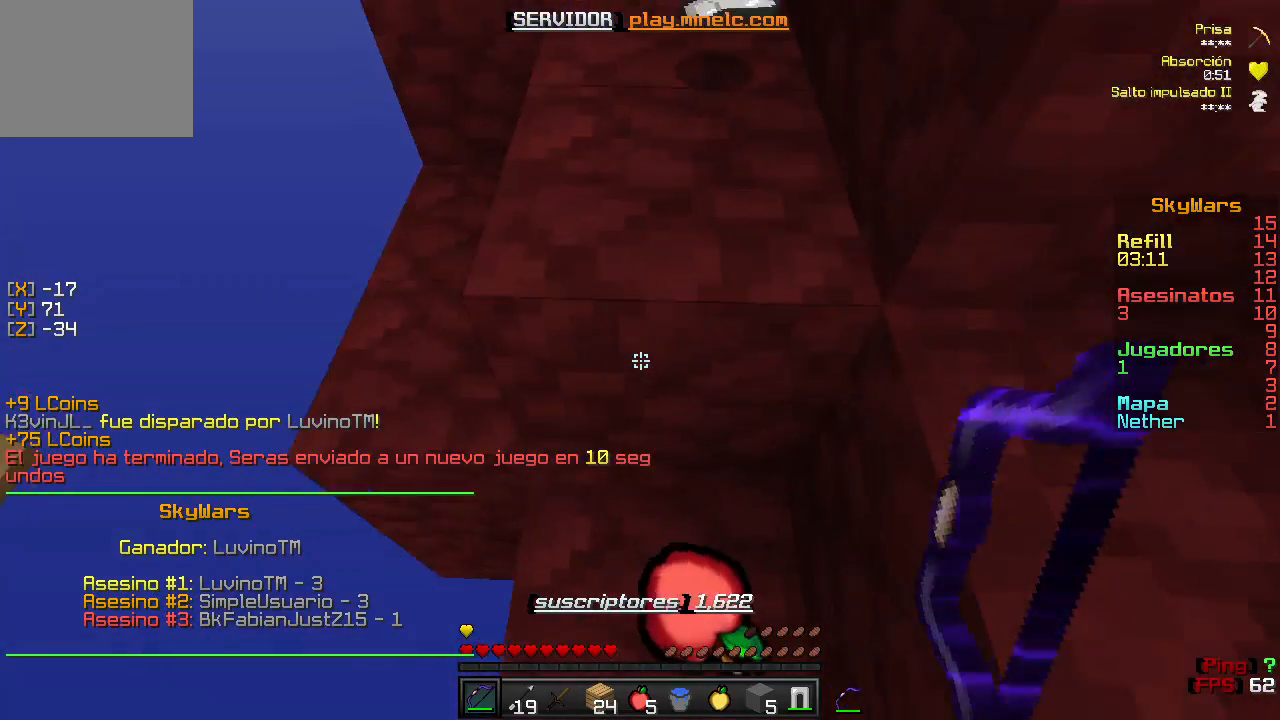
{"keys": ["w"], "events": [[17, "w", "down"]]}
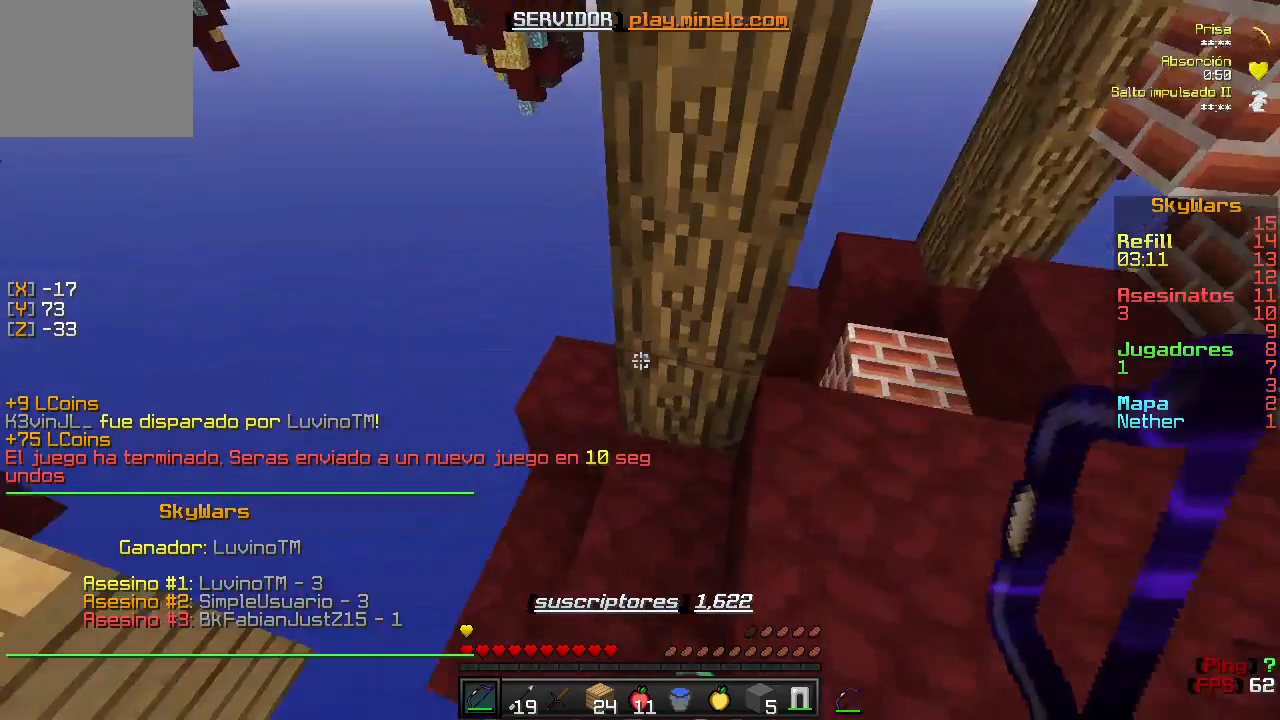
{"keys": [], "events": [[183, "w", "up"]]}
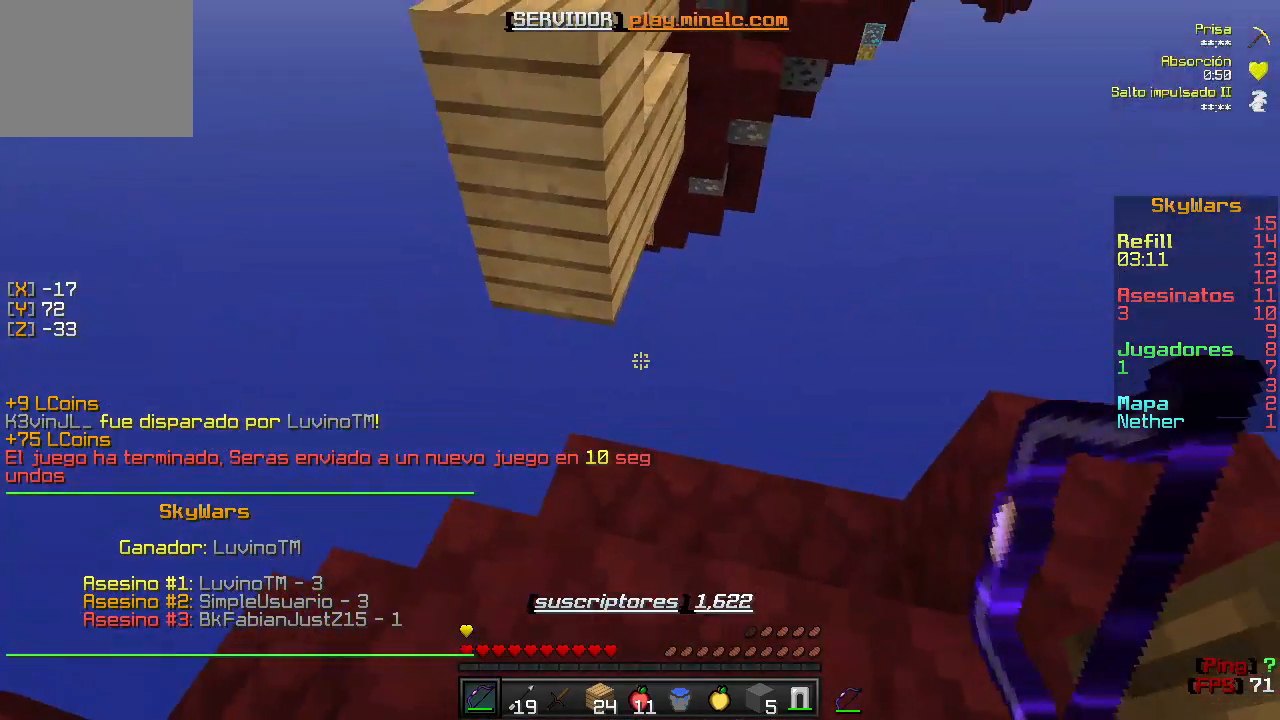
{"keys": ["w"], "events": [[150, "w", "down"]]}
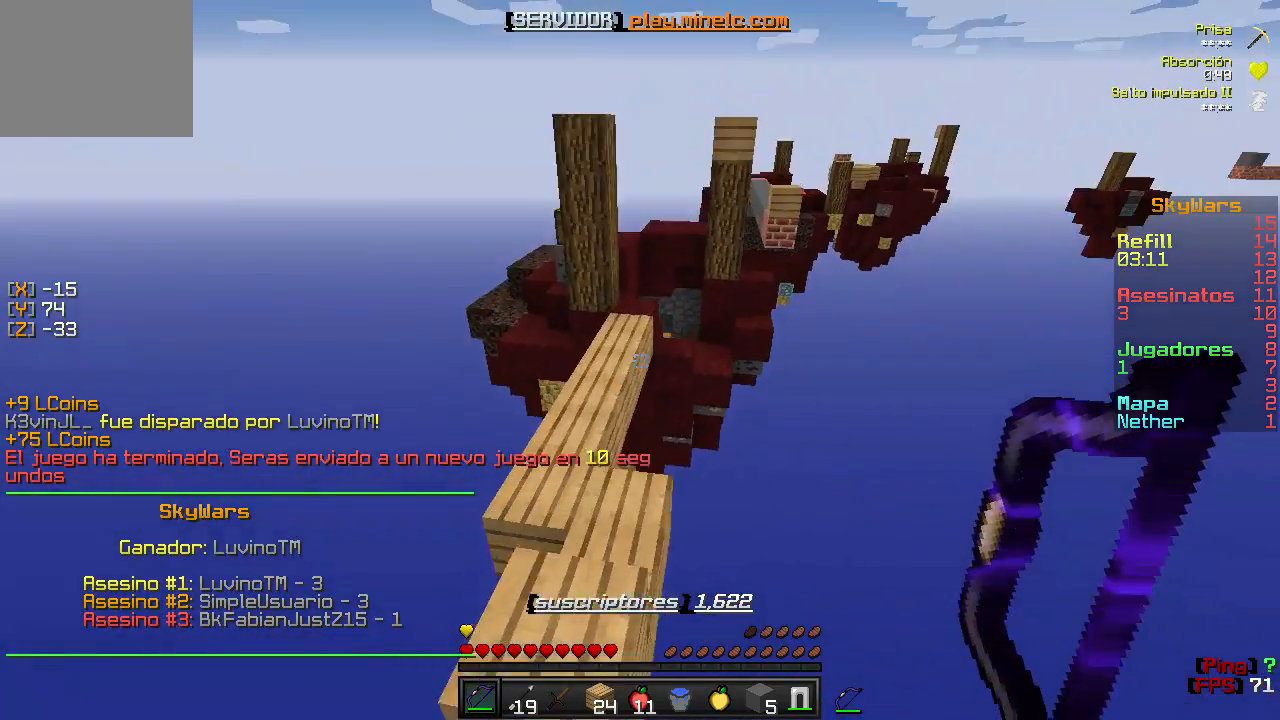
{"keys": ["w"], "events": []}
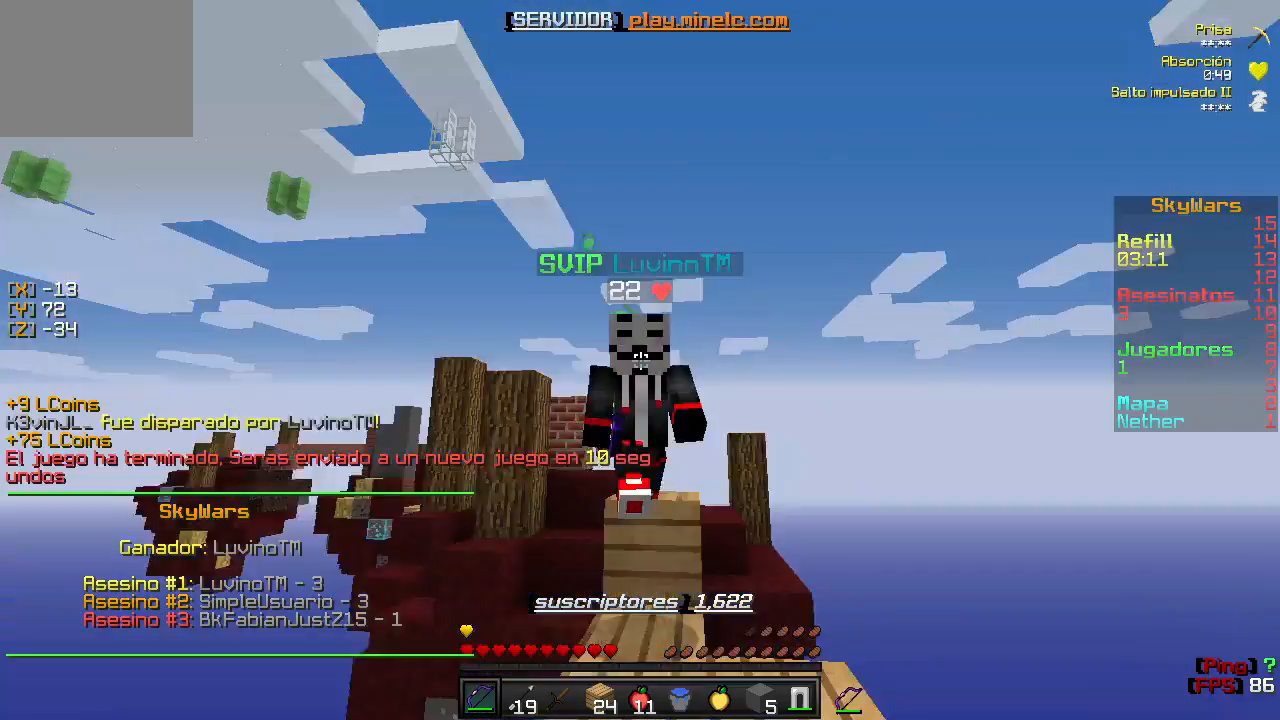
{"keys": ["w"], "events": []}
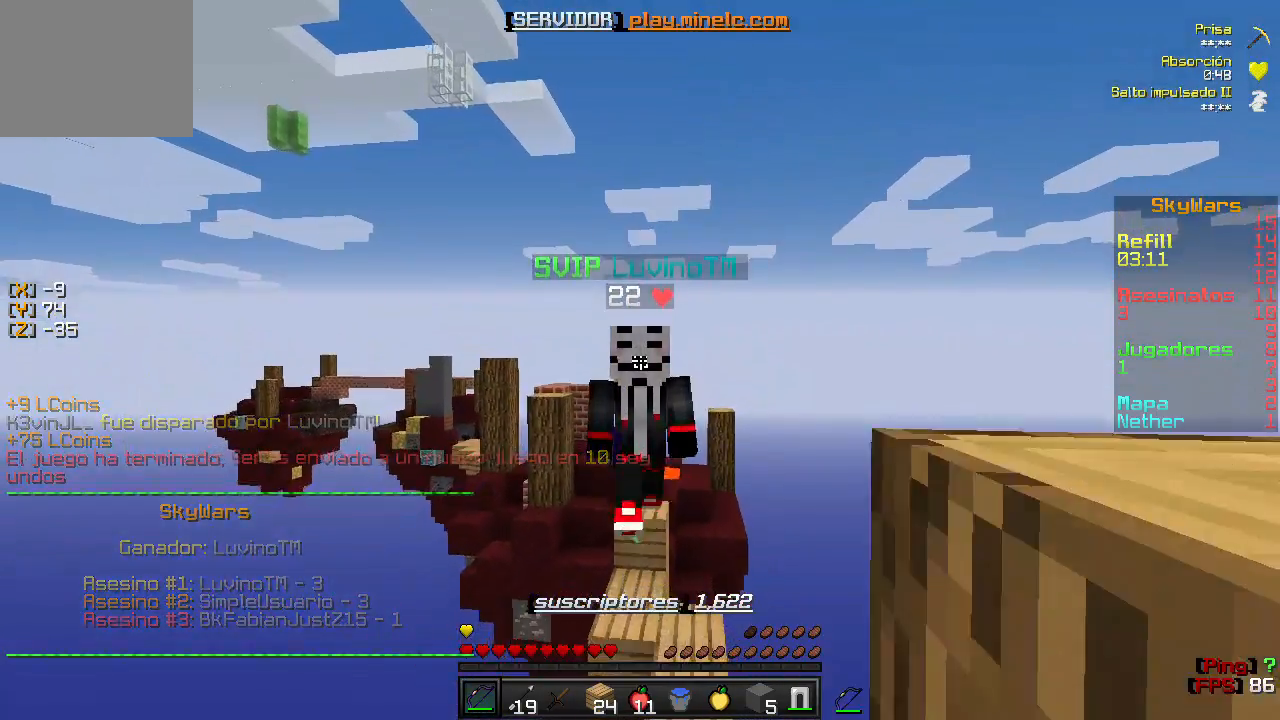
{"keys": ["w"], "events": []}
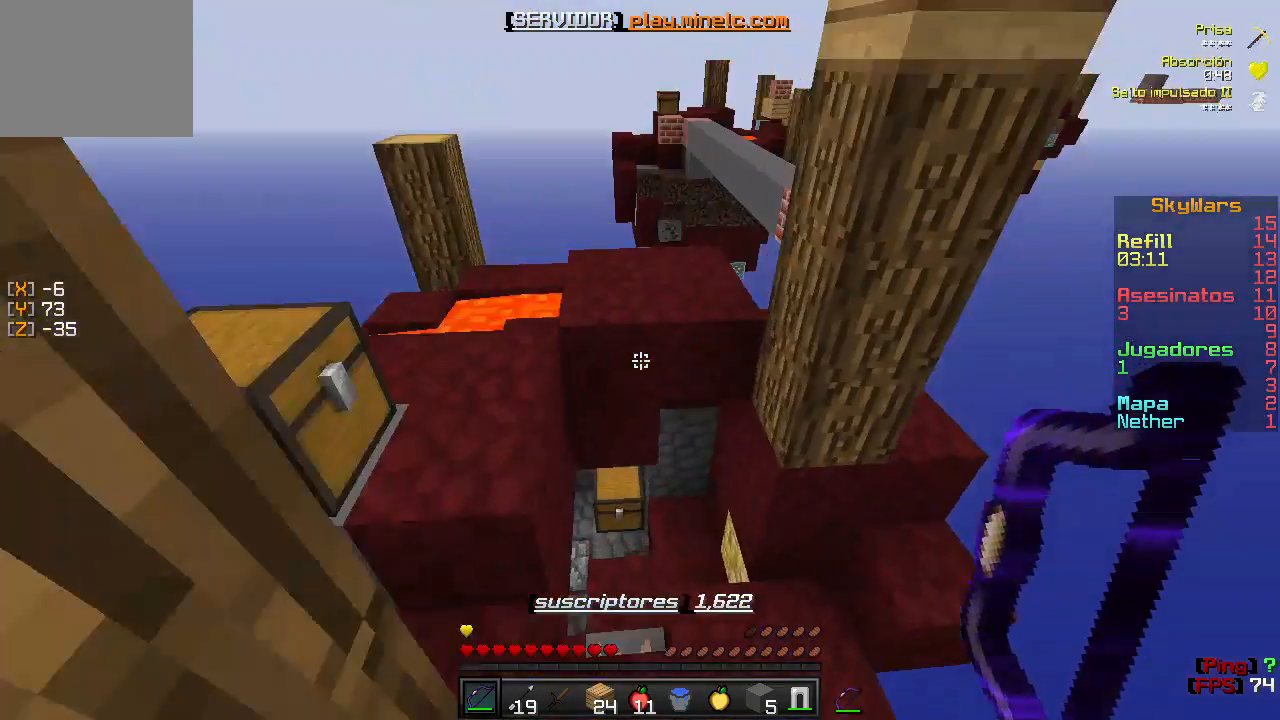
{"keys": ["w"]}
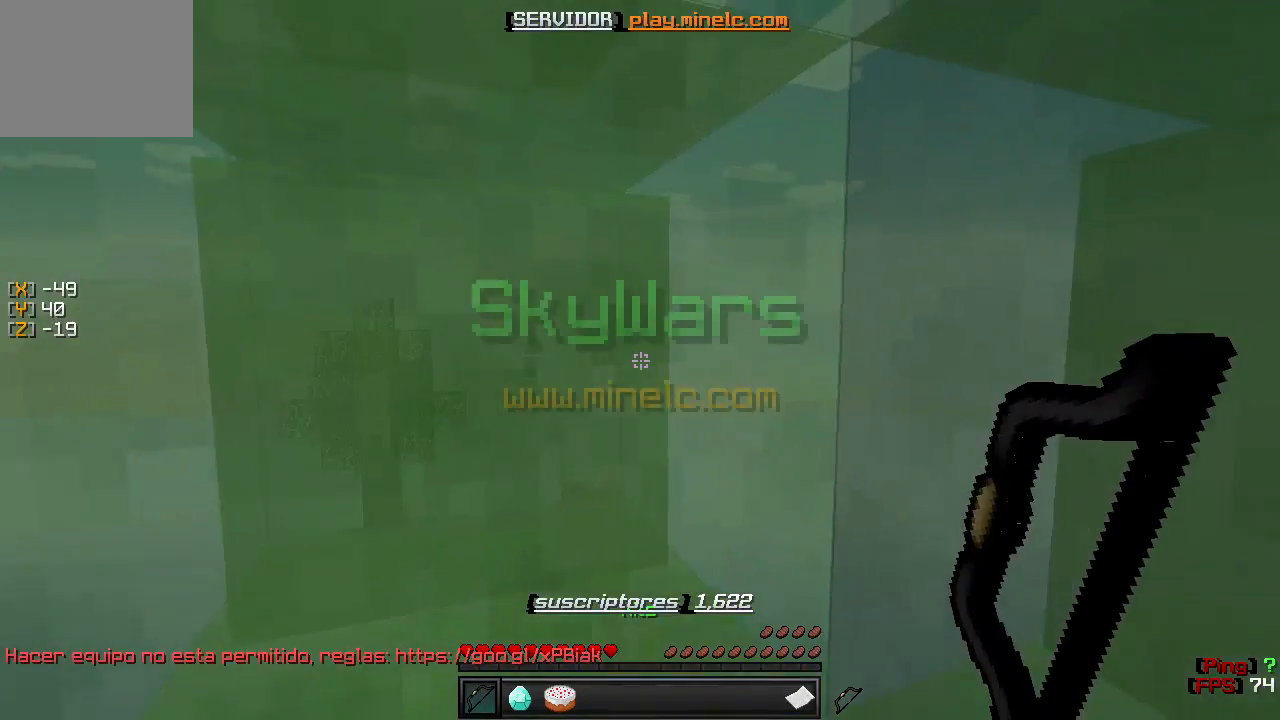
{"keys": [], "events": [[183, "w", "up"]]}
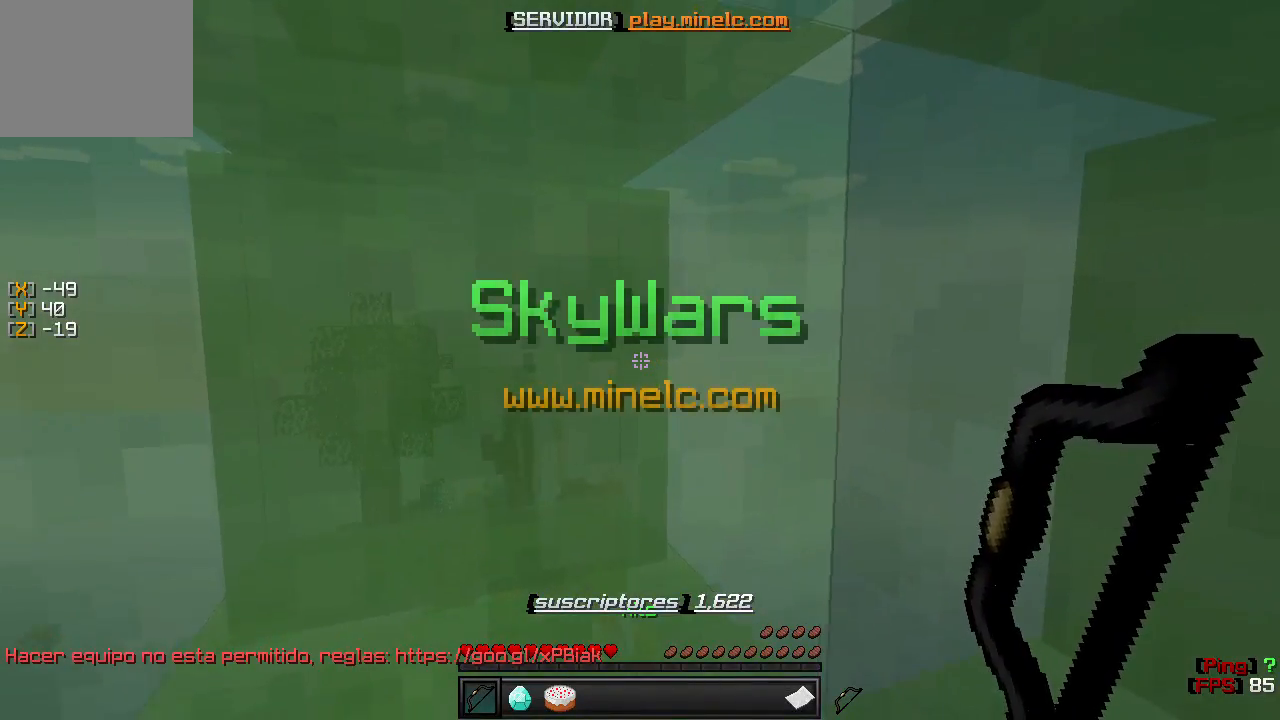
{"keys": [], "events": []}
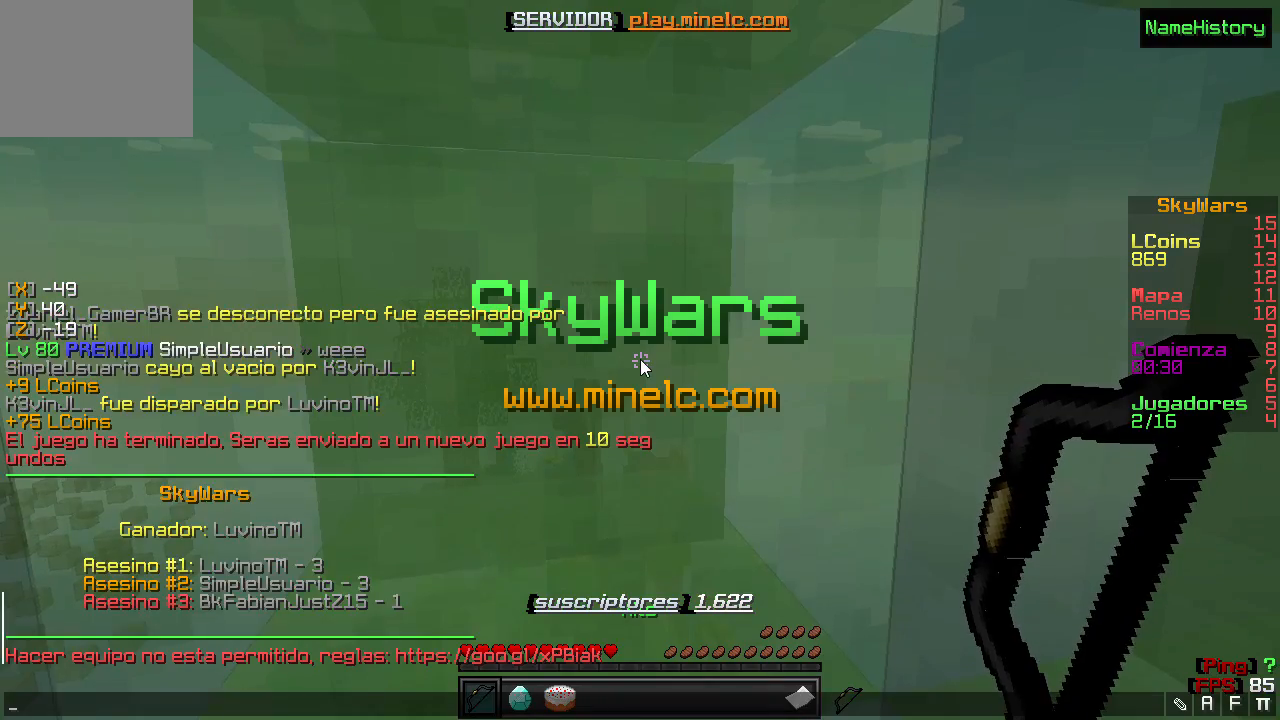
{"keys": [], "events": []}
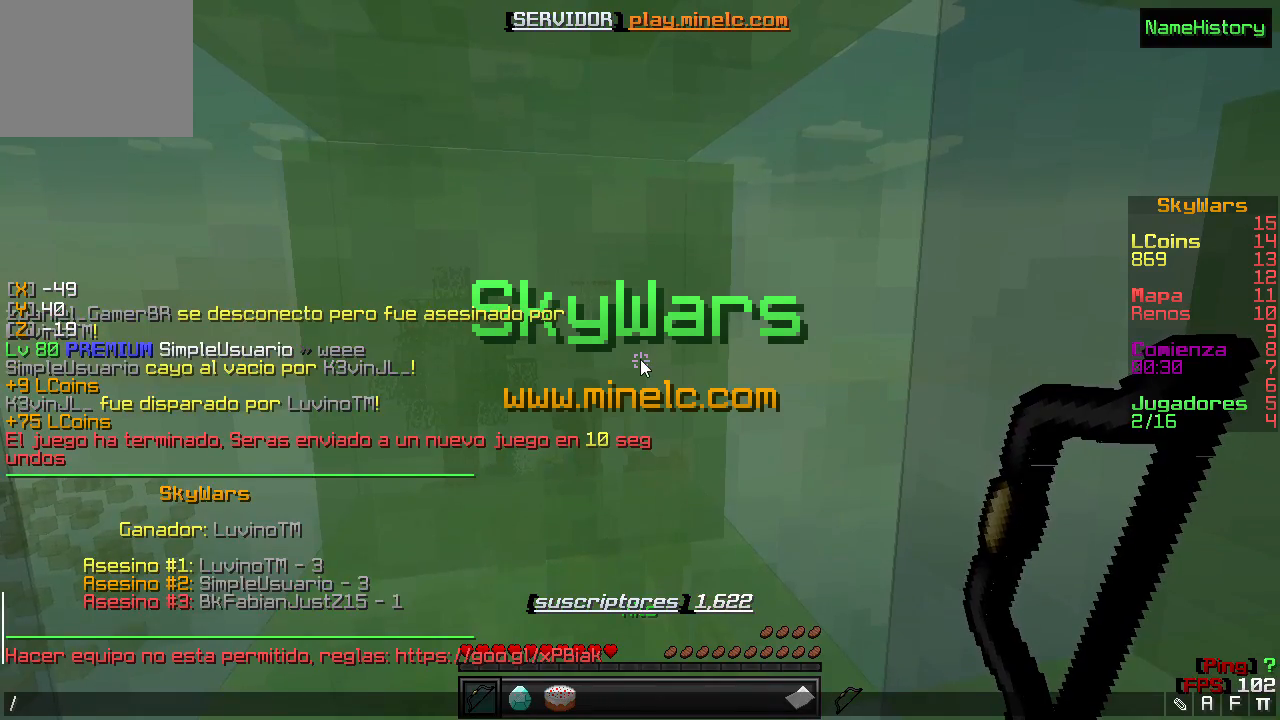
{"keys": [], "events": []}
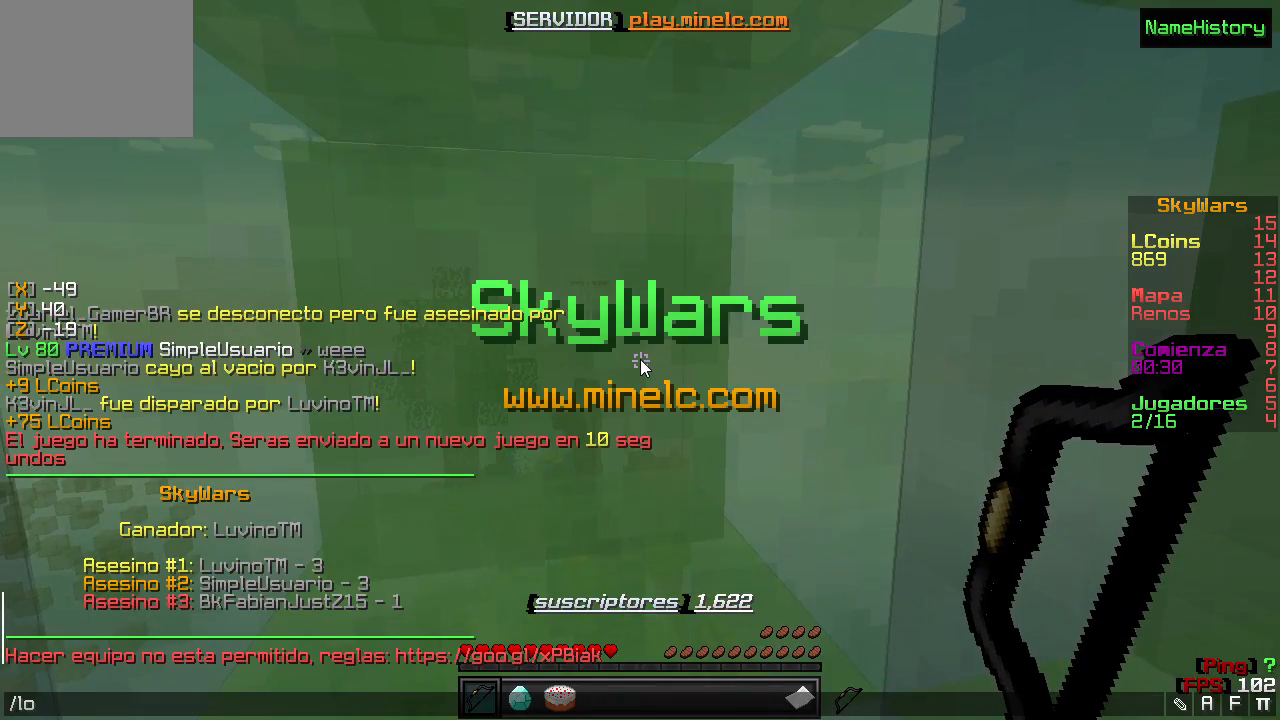
{"keys": [], "events": []}
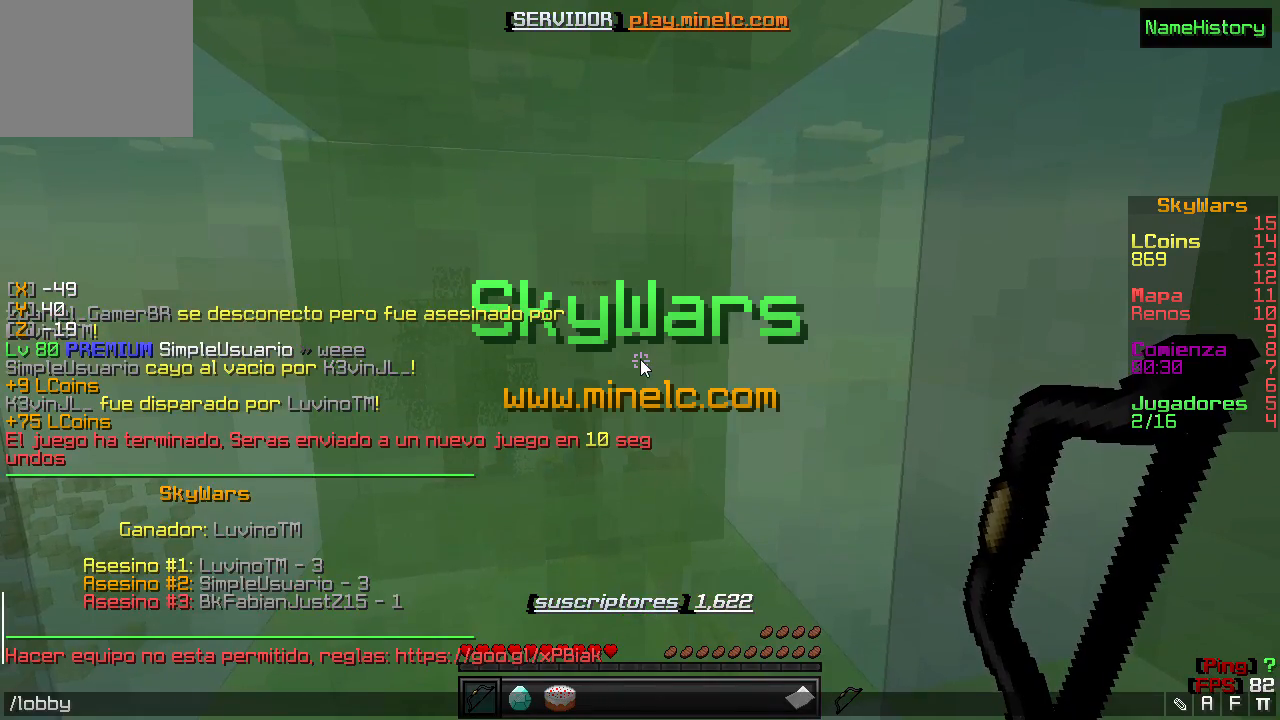
{"keys": []}
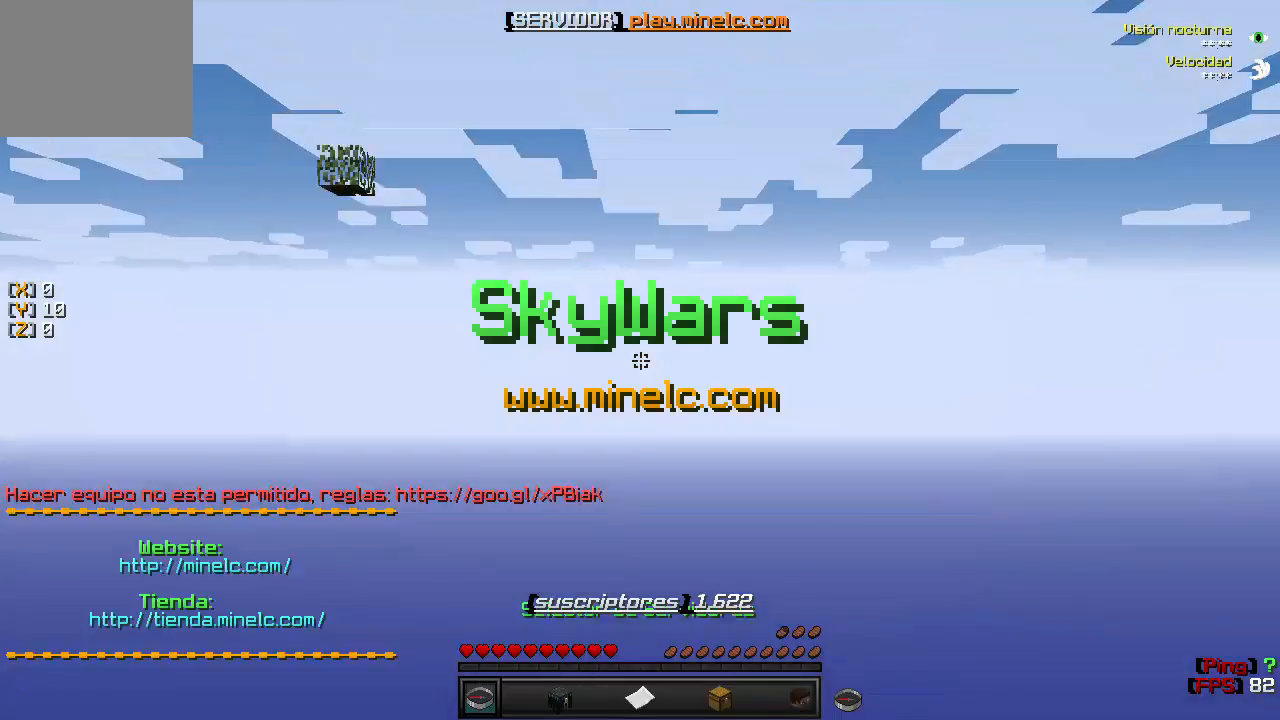
{"keys": [], "events": []}